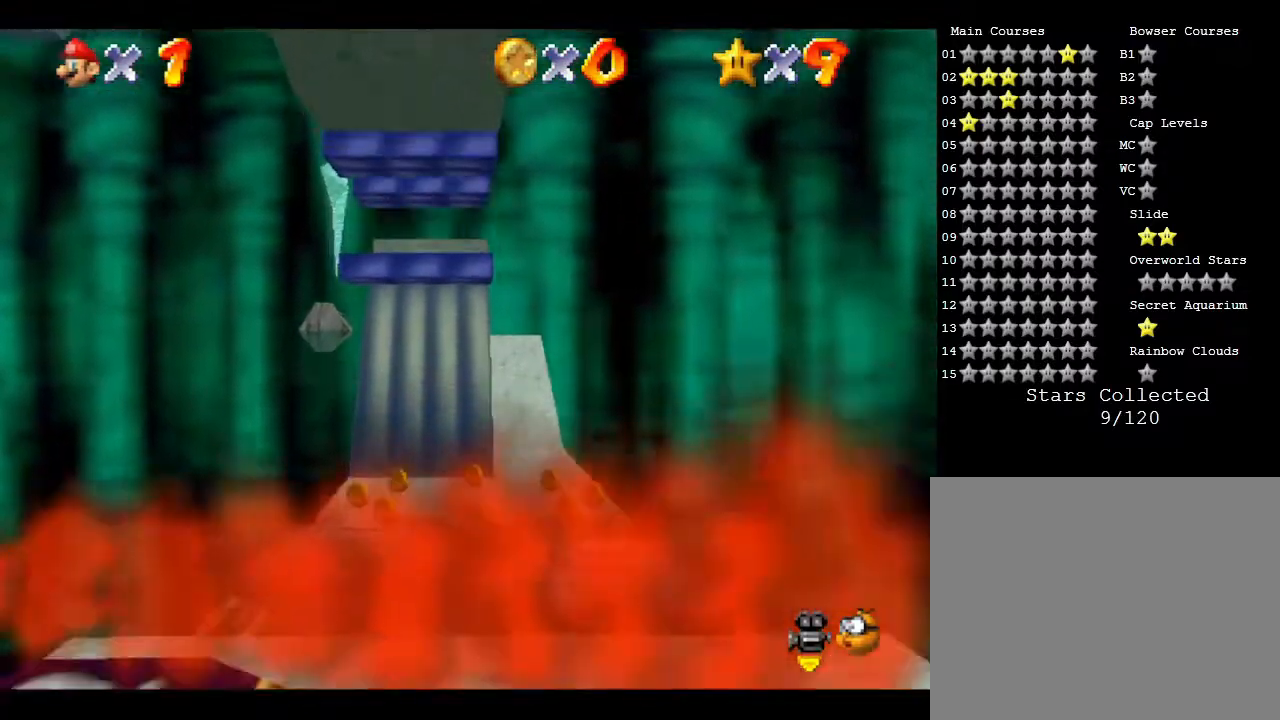
Gameplay with a controller (Nintendo layout); each line is a JSON object with the inputs held at the frame after it. "events" lists button and stick changes between this image and that frame as [ms after this image, input, new state], when the widget could be followed in between. Not read: L3 R3.
{"buttons": [], "left_stick": "center", "events": [[67, "A", "up"], [100, "left_stick", "center"], [317, "C_RIGHT", "down"], [467, "C_RIGHT", "up"]]}
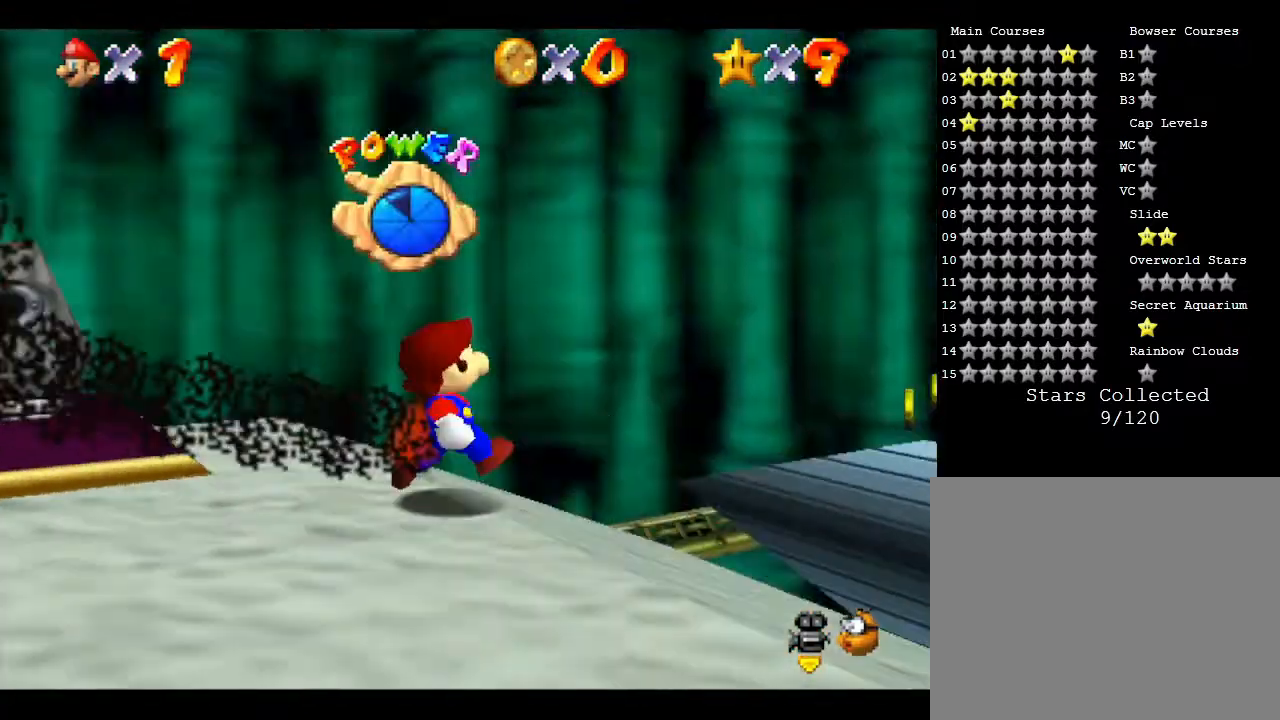
{"buttons": [], "left_stick": "left", "events": [[483, "left_stick", "left"]]}
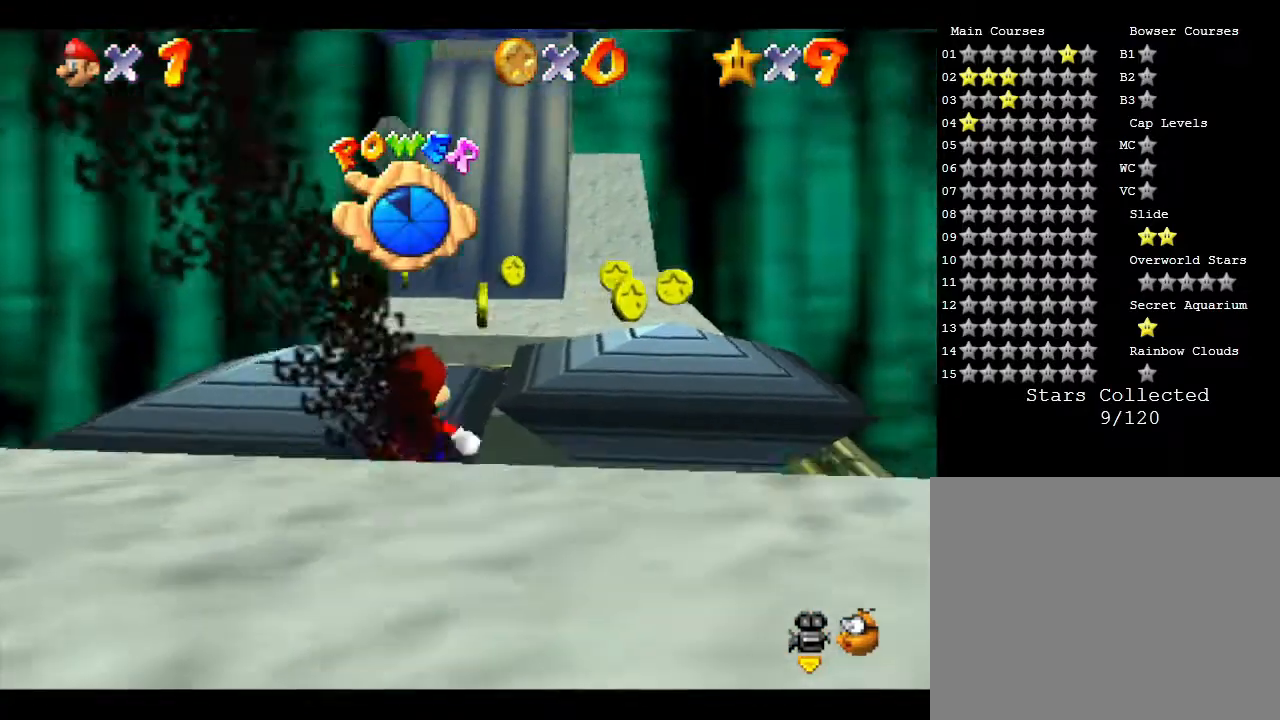
{"buttons": [], "left_stick": "up-right", "events": [[350, "left_stick", "up-right"]]}
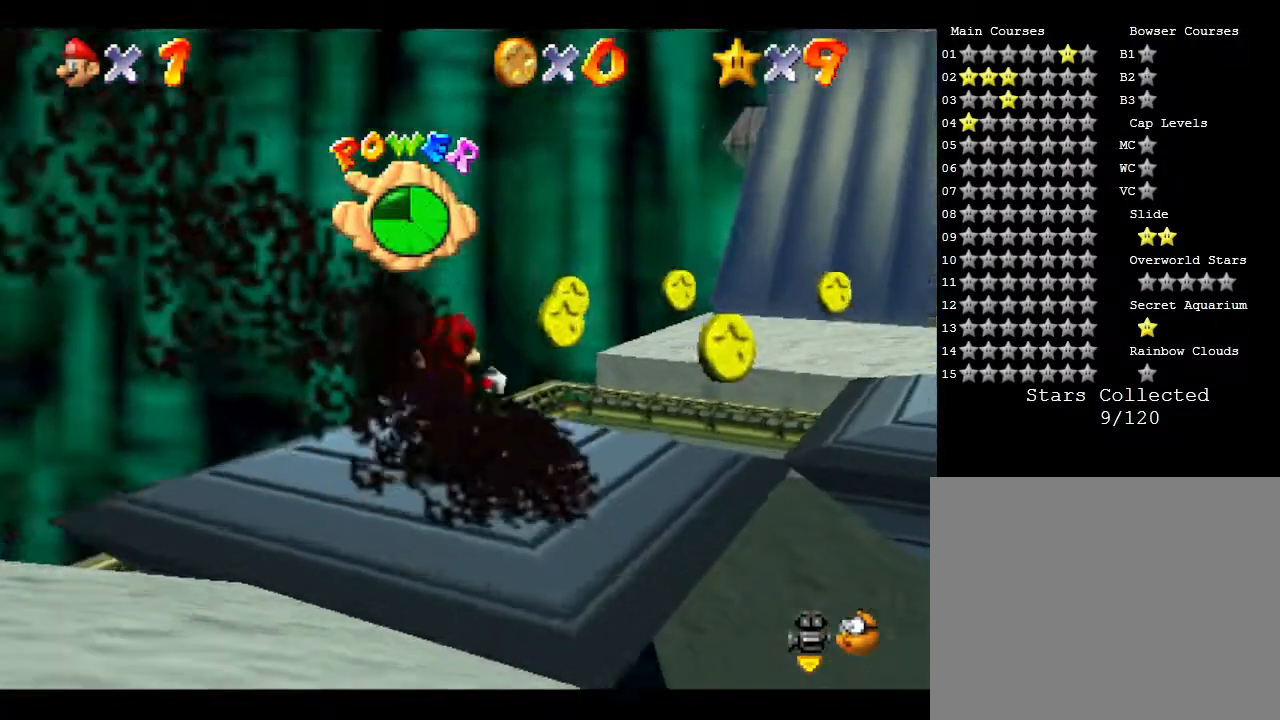
{"buttons": [], "left_stick": "down-left", "events": [[233, "left_stick", "center"], [300, "left_stick", "down-left"]]}
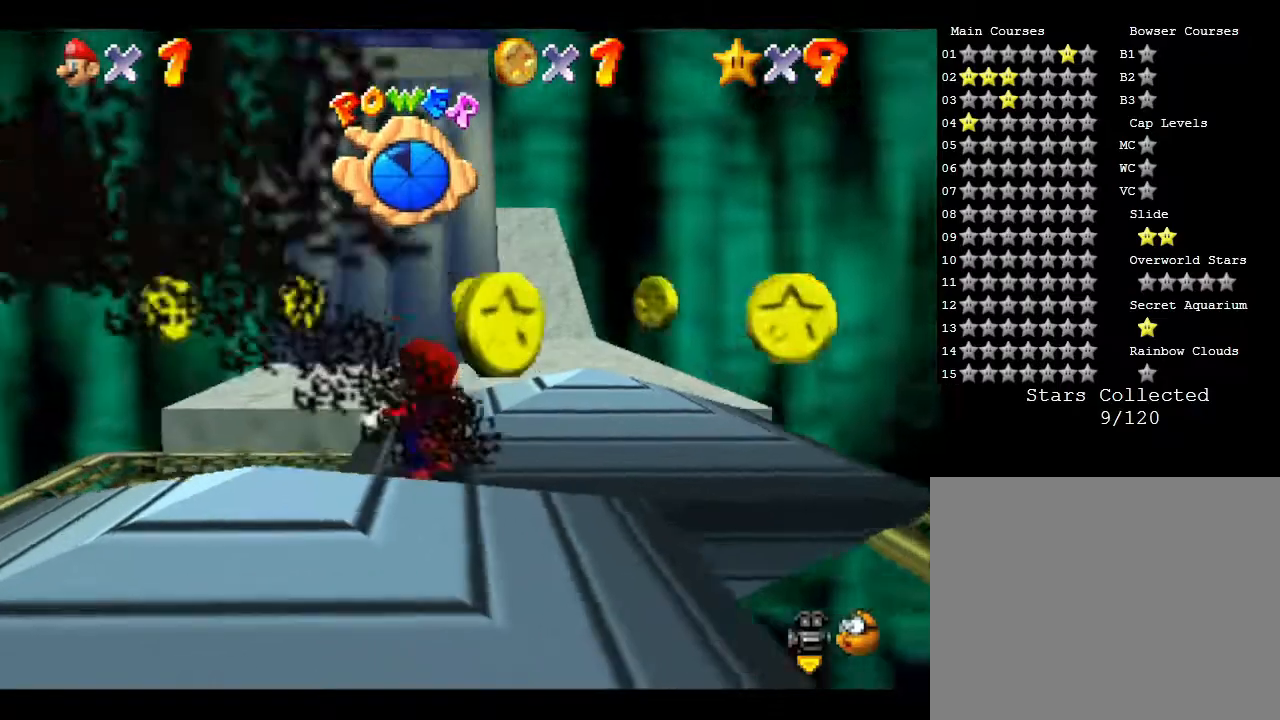
{"buttons": [], "left_stick": "right", "events": [[117, "left_stick", "up"], [400, "left_stick", "right"]]}
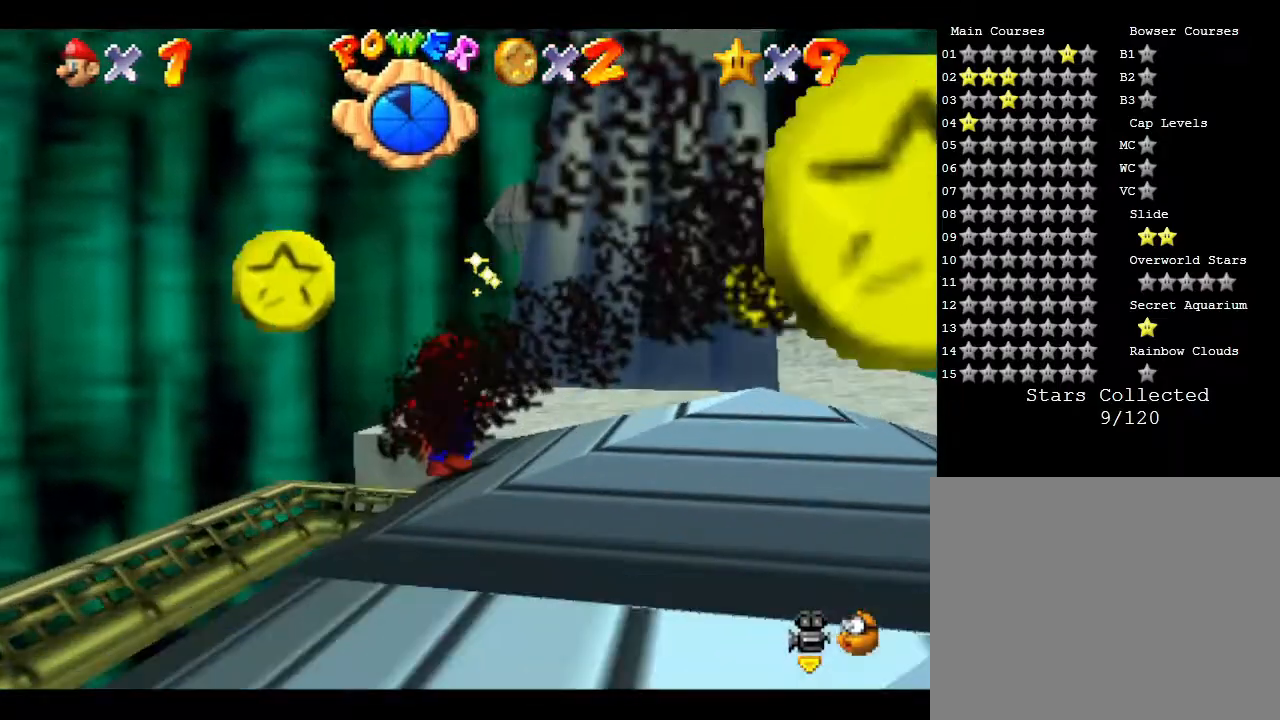
{"buttons": [], "left_stick": "up", "events": [[167, "left_stick", "up-right"], [417, "left_stick", "up"]]}
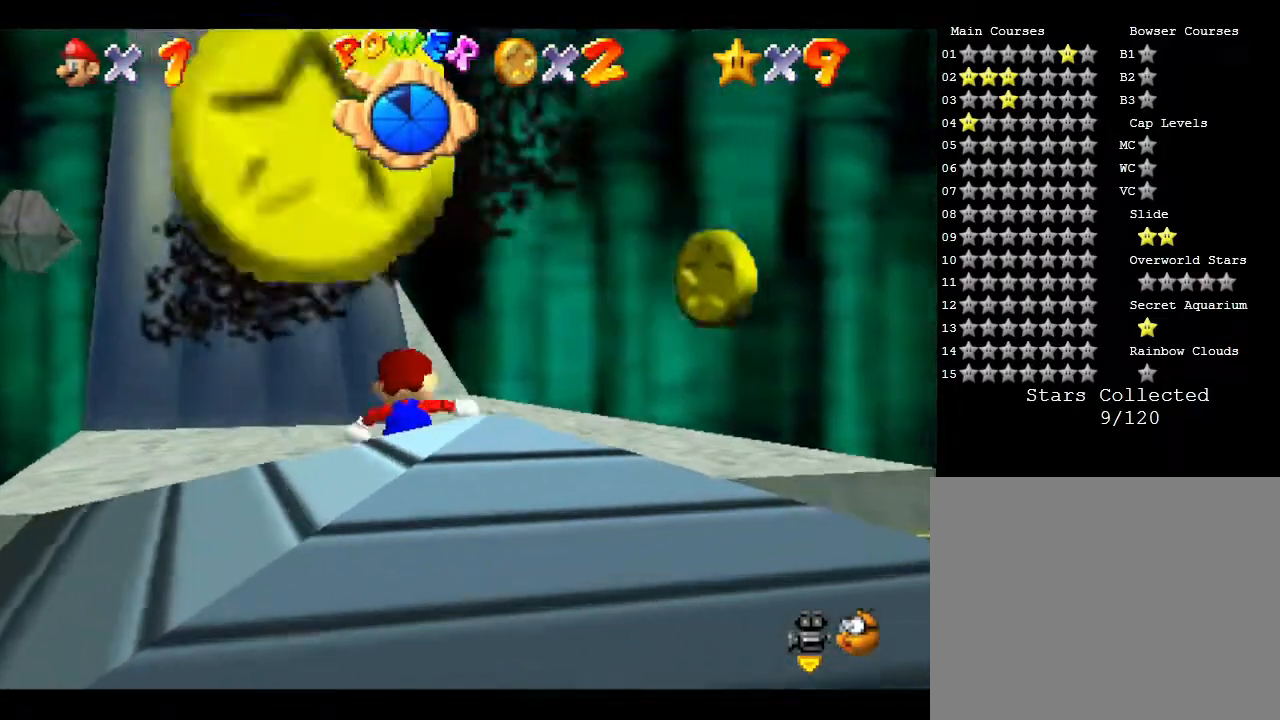
{"buttons": [], "left_stick": "up", "events": [[117, "A", "down"], [267, "A", "up"]]}
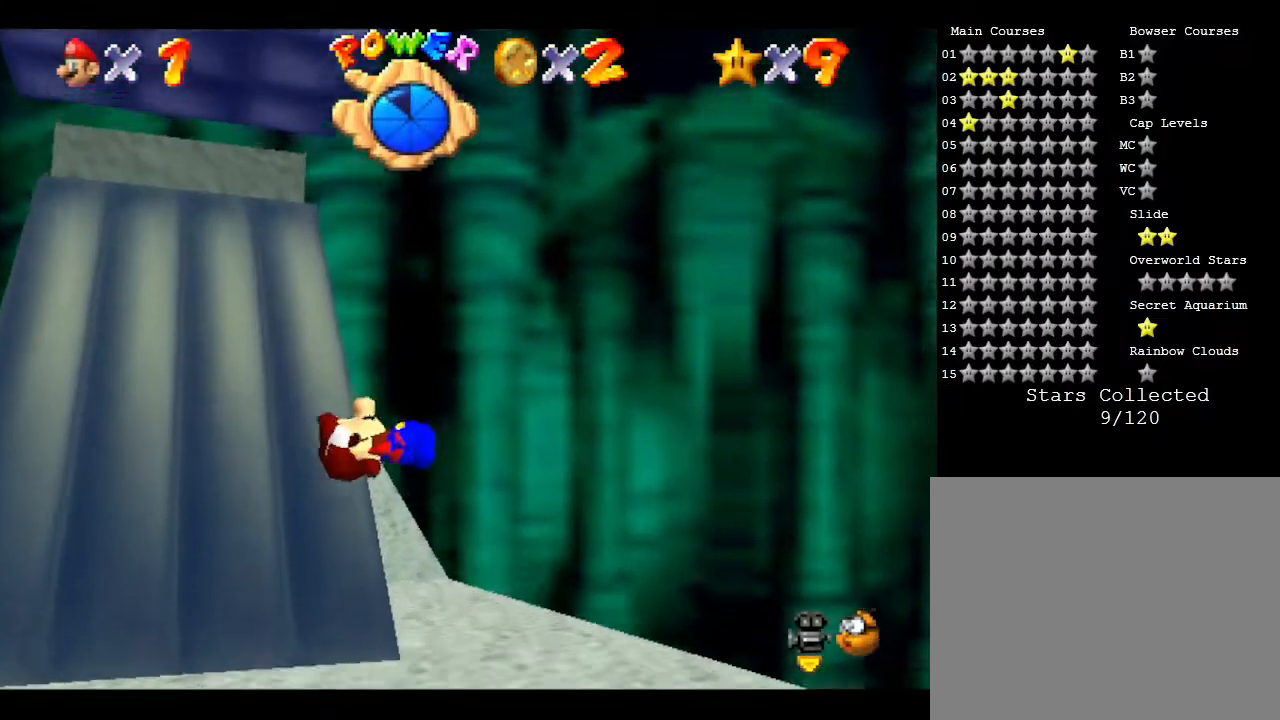
{"buttons": [], "left_stick": "up", "events": [[300, "left_stick", "up-right"], [450, "left_stick", "up"]]}
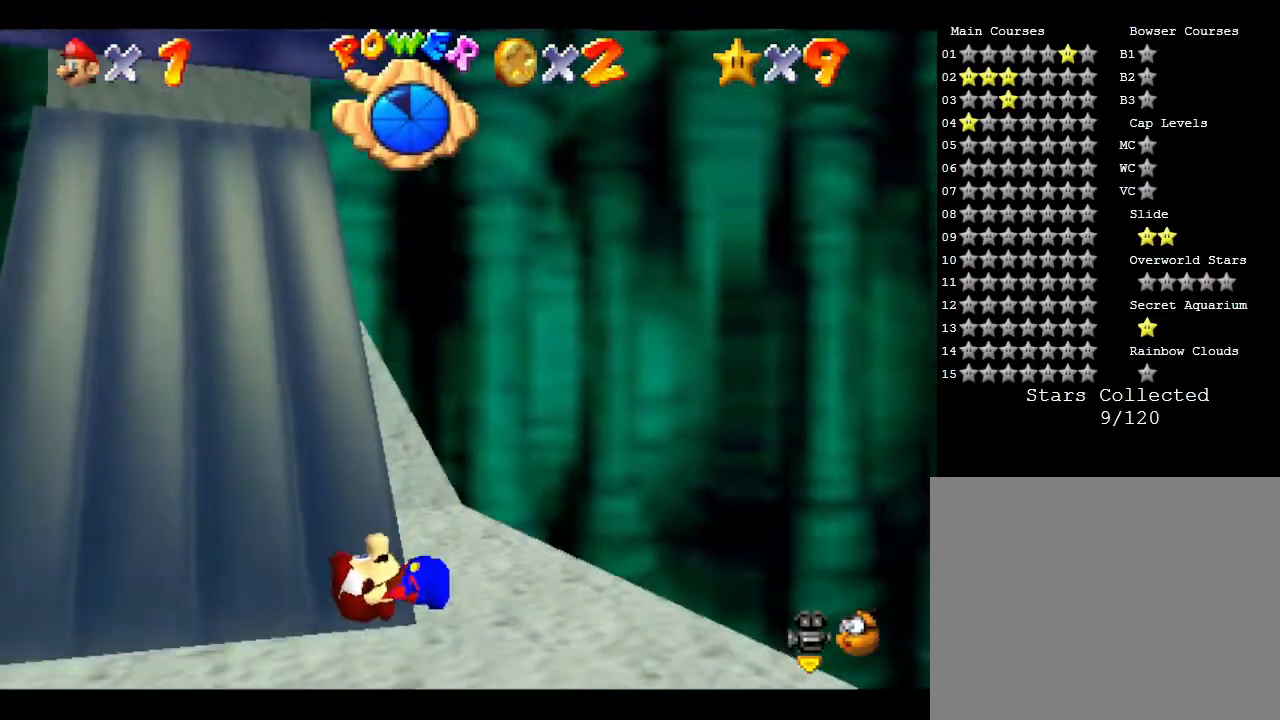
{"buttons": [], "left_stick": "up-right", "events": [[483, "left_stick", "up-right"]]}
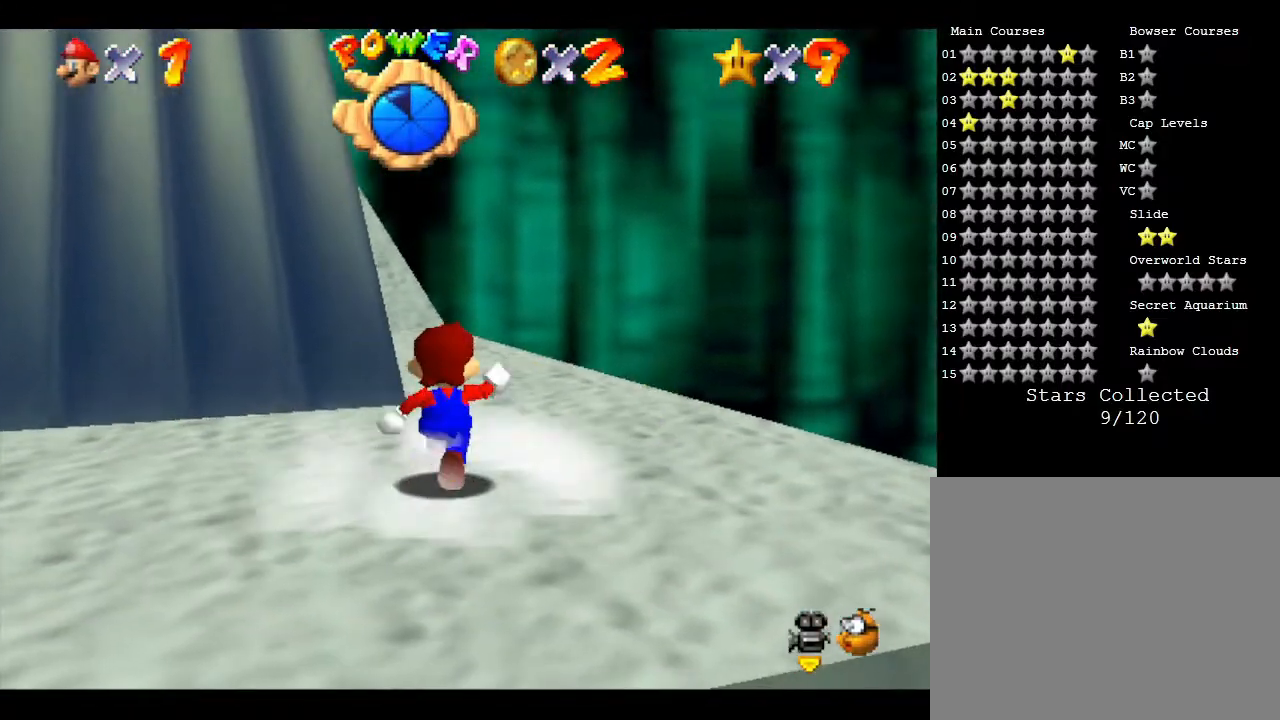
{"buttons": [], "left_stick": "up", "events": [[117, "left_stick", "center"], [300, "left_stick", "up"]]}
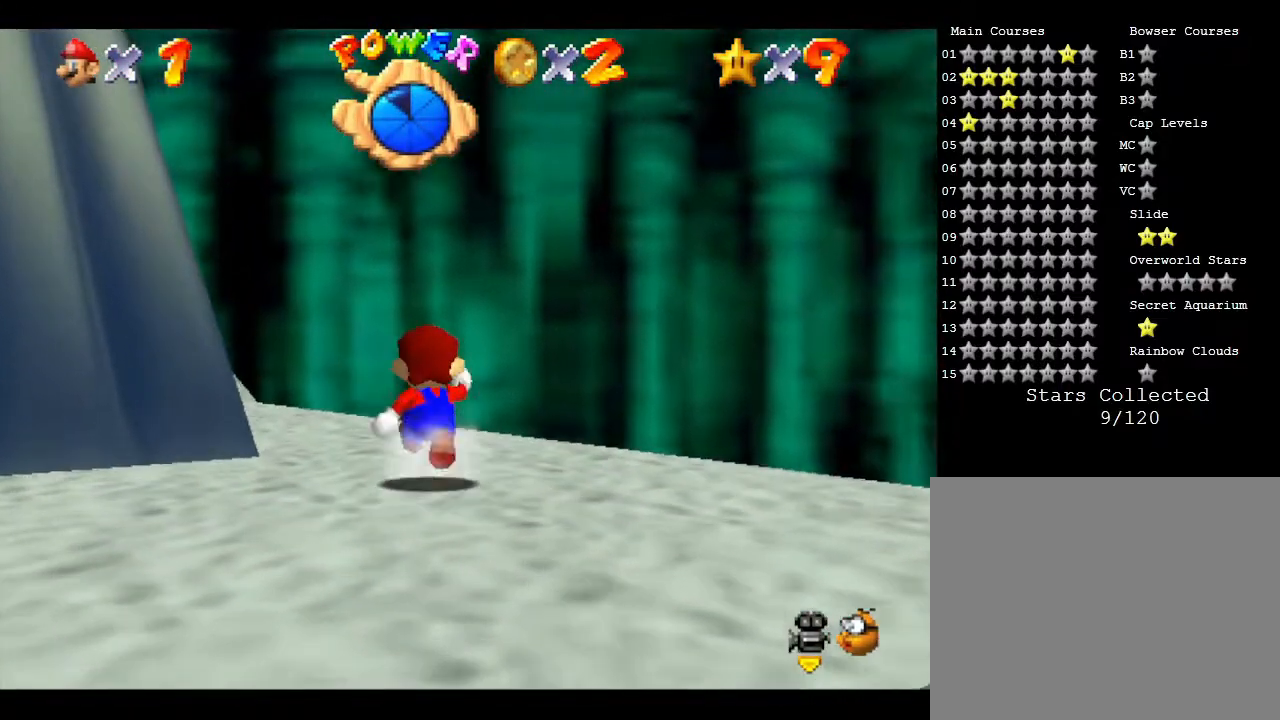
{"buttons": ["C_RIGHT"], "left_stick": "center", "events": [[150, "left_stick", "up-left"], [250, "left_stick", "center"], [483, "C_RIGHT", "down"]]}
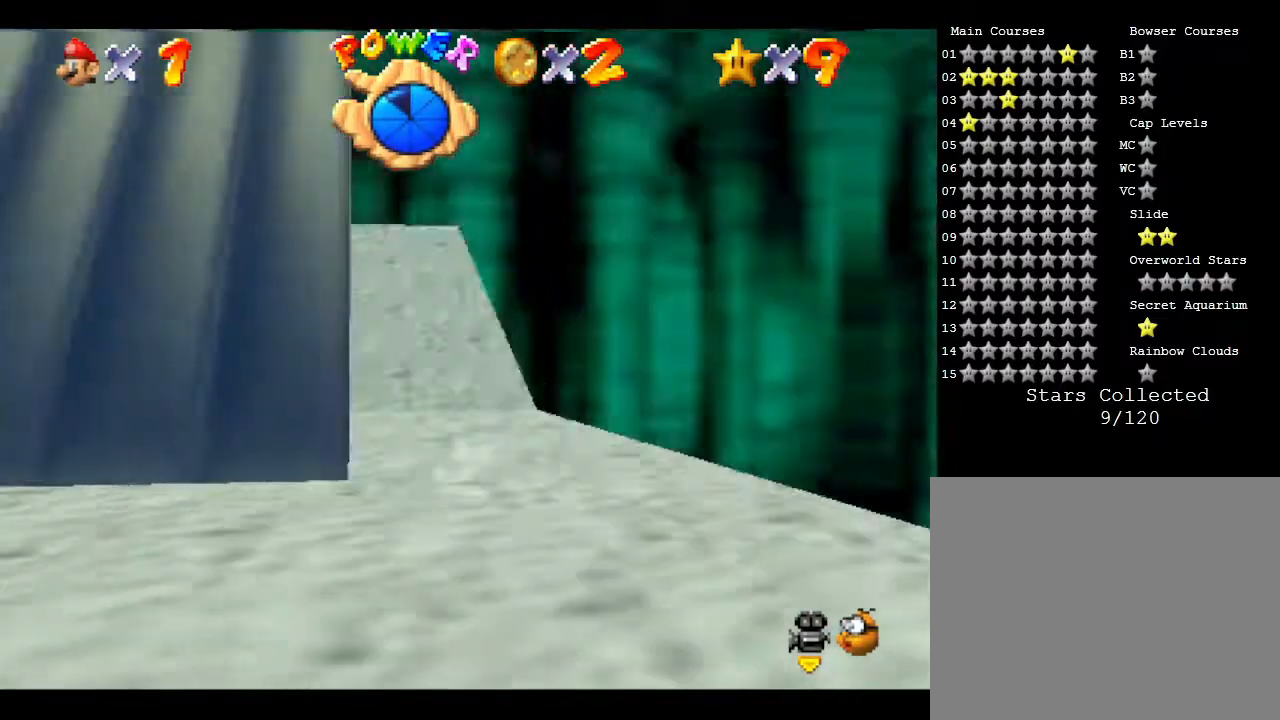
{"buttons": [], "left_stick": "right", "events": [[117, "C_RIGHT", "up"], [450, "left_stick", "right"]]}
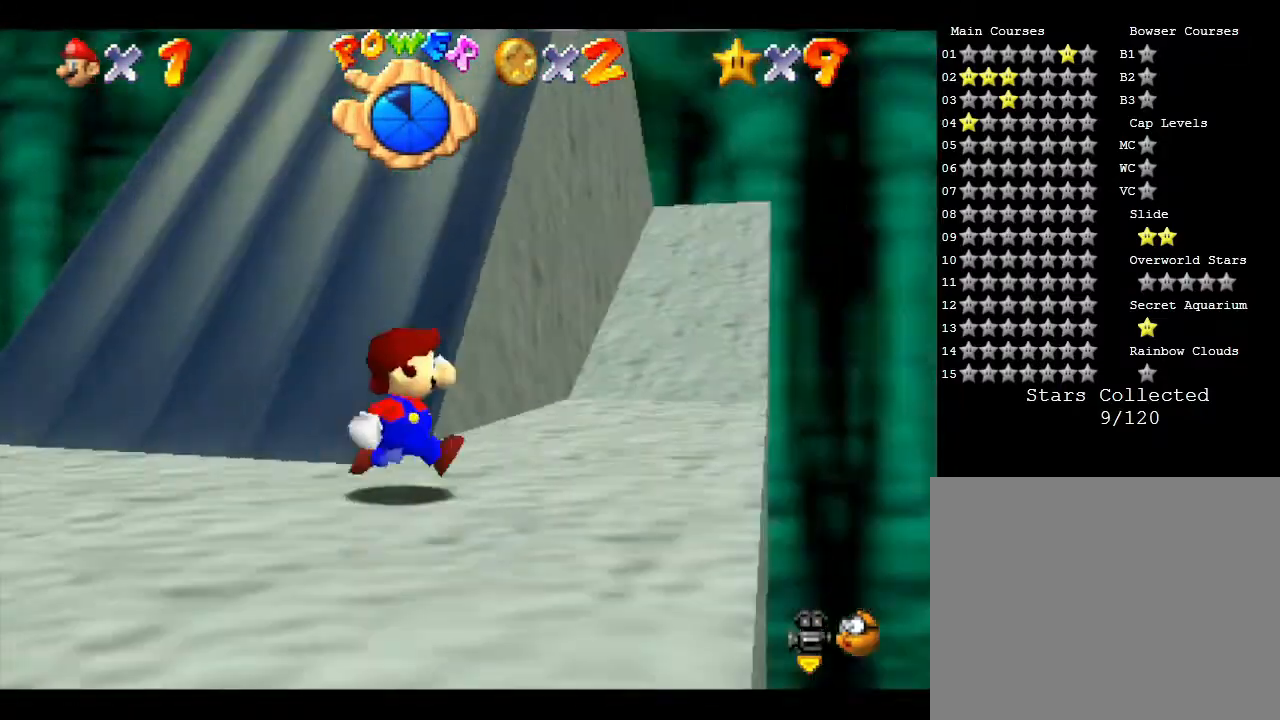
{"buttons": [], "left_stick": "up-left", "events": [[83, "left_stick", "up-right"], [300, "left_stick", "up"], [400, "left_stick", "up-left"]]}
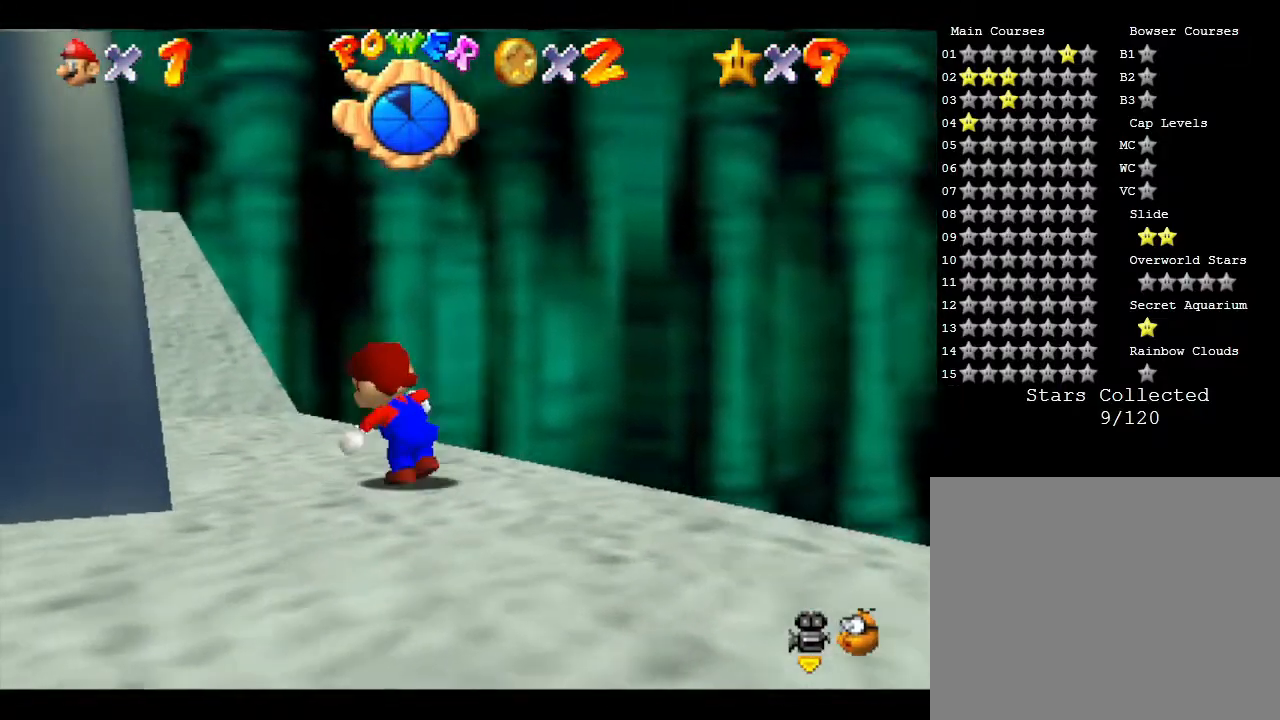
{"buttons": [], "left_stick": "up", "events": [[317, "left_stick", "up"]]}
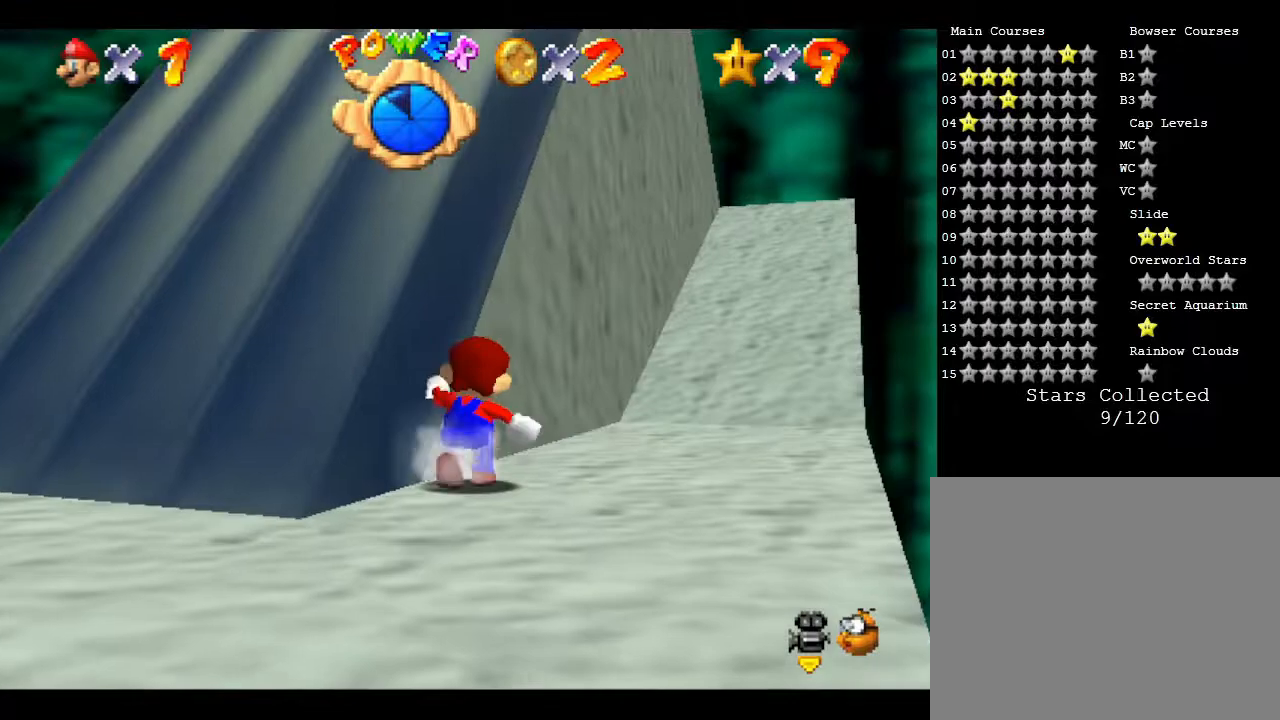
{"buttons": [], "left_stick": "up", "events": []}
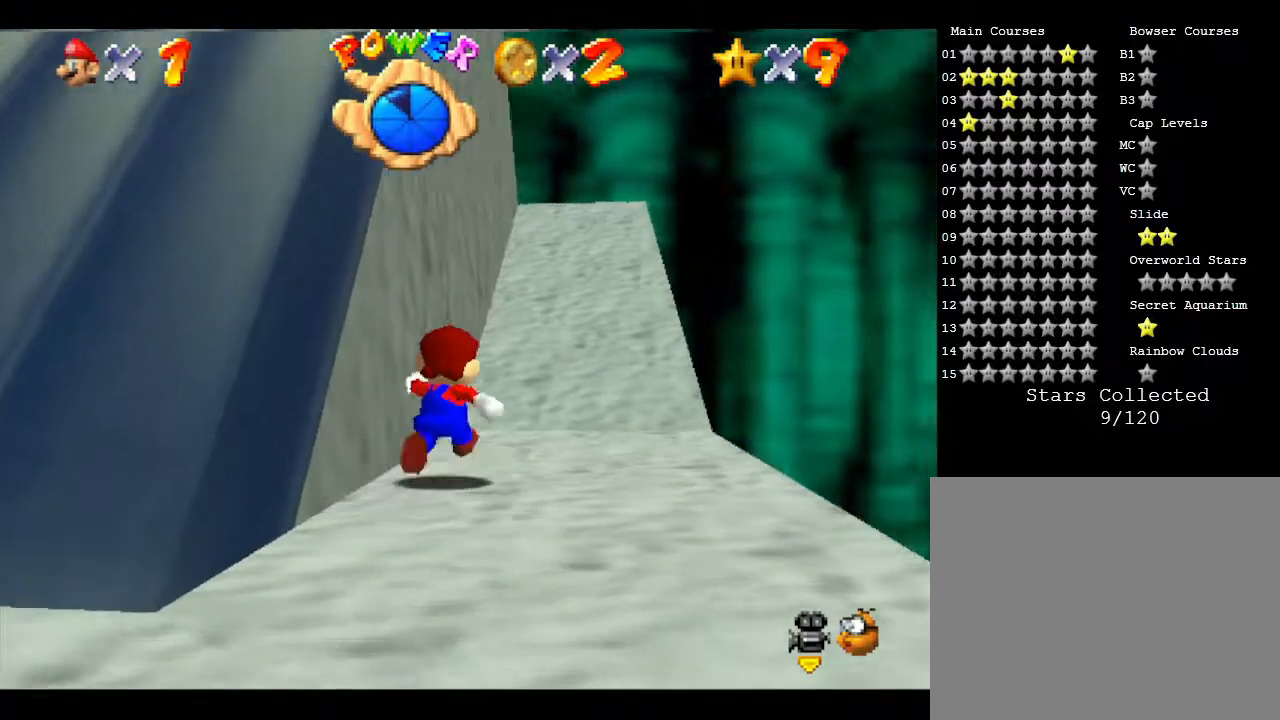
{"buttons": [], "left_stick": "up", "events": []}
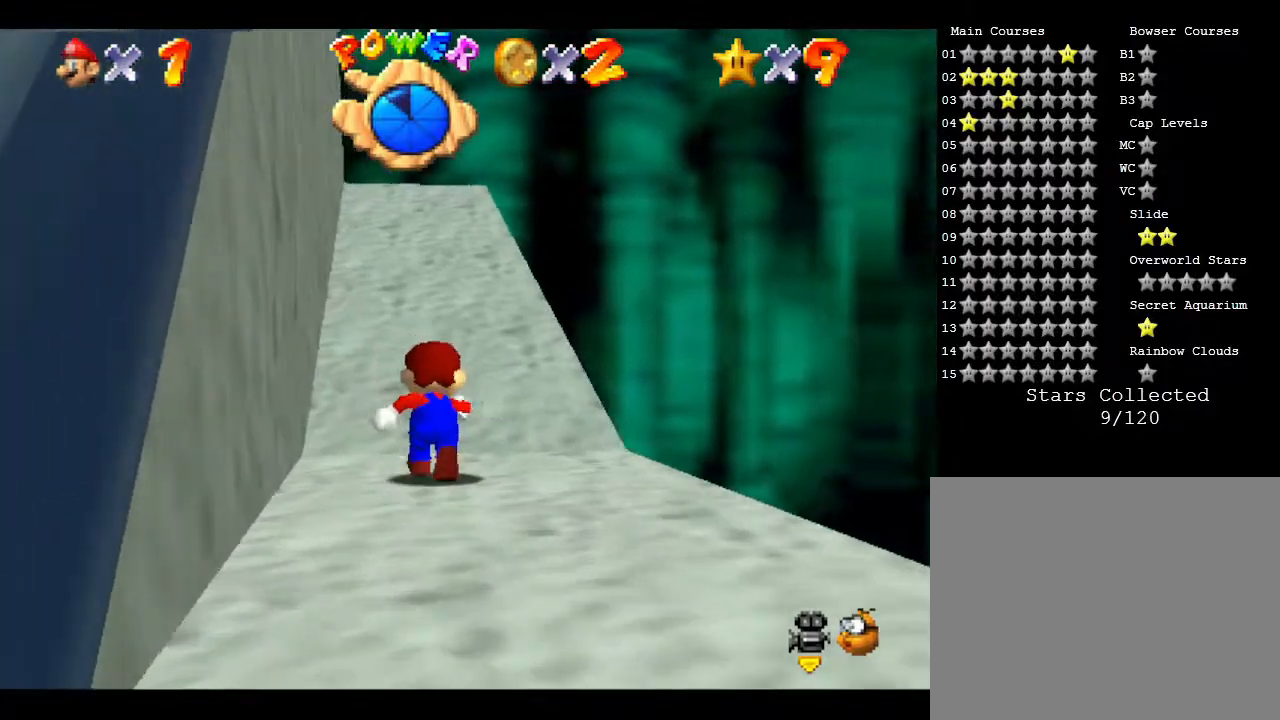
{"buttons": [], "left_stick": "center", "events": [[117, "R1", "down"], [183, "left_stick", "center"], [233, "R1", "up"]]}
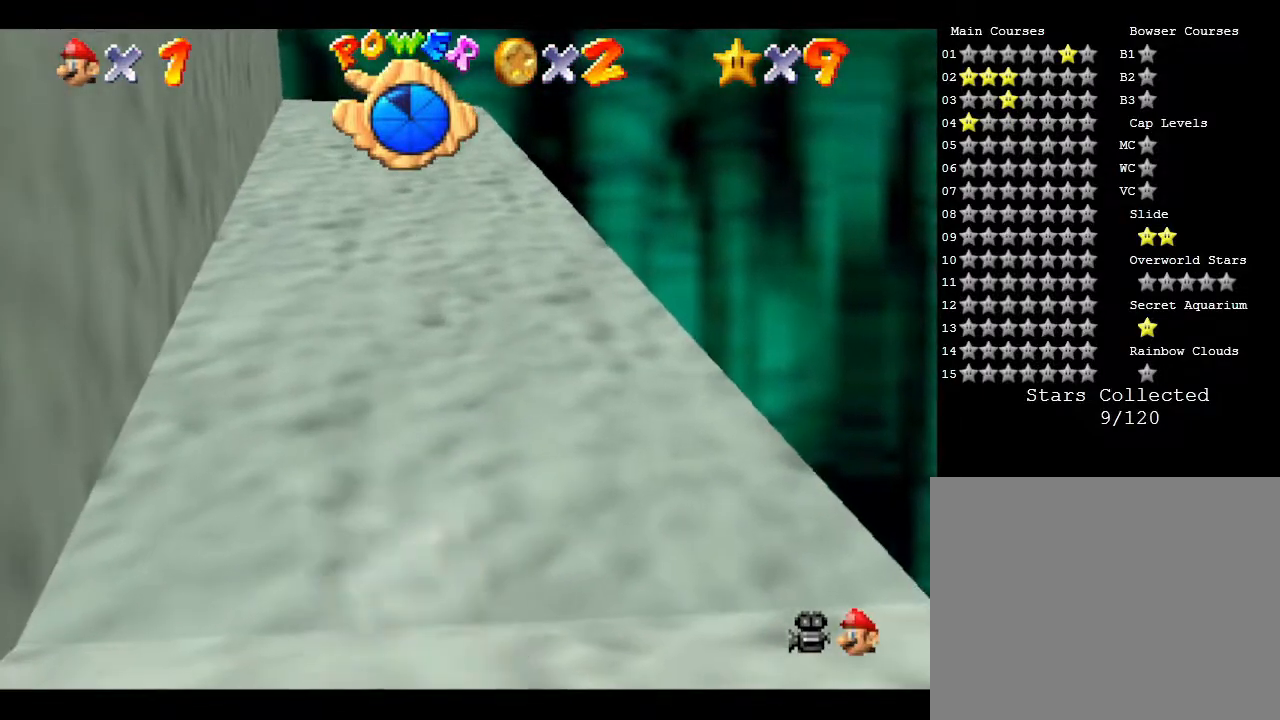
{"buttons": [], "left_stick": "center", "events": [[83, "R1", "down"], [200, "R1", "up"]]}
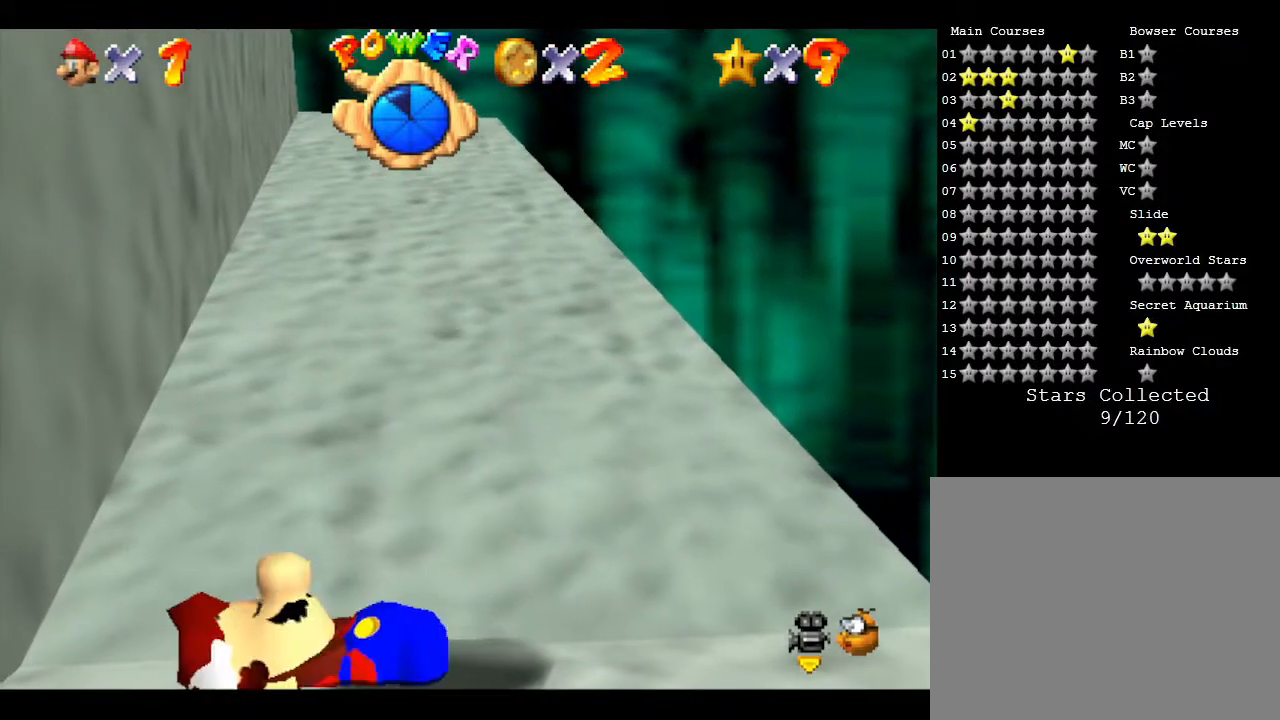
{"buttons": [], "left_stick": "up", "events": [[17, "C_DOWN", "down"], [117, "left_stick", "up"], [217, "C_DOWN", "up"]]}
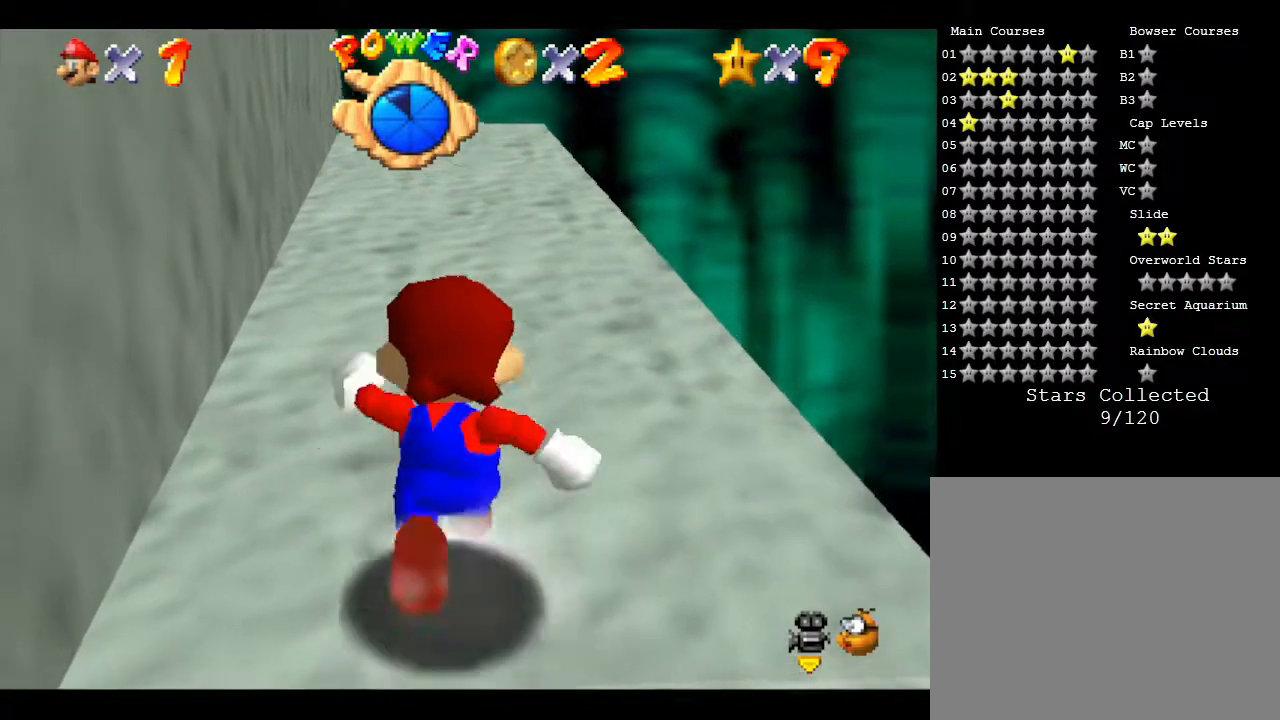
{"buttons": [], "left_stick": "up", "events": []}
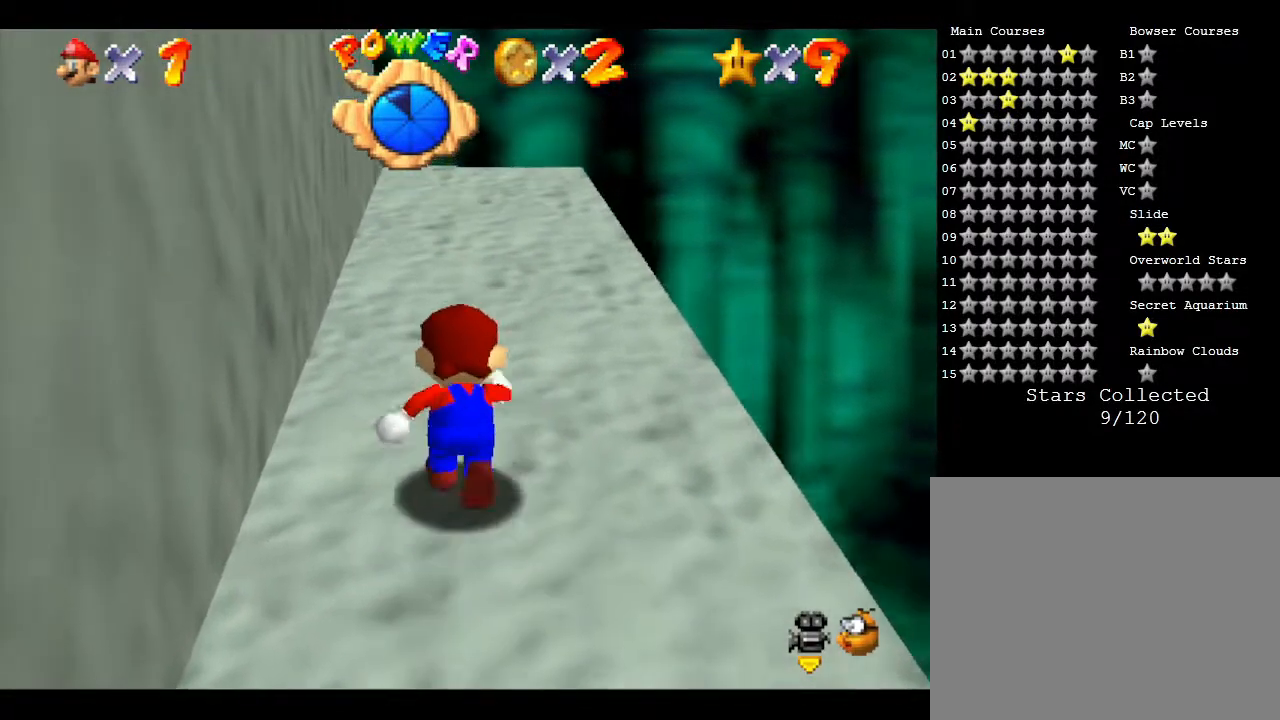
{"buttons": [], "left_stick": "up", "events": []}
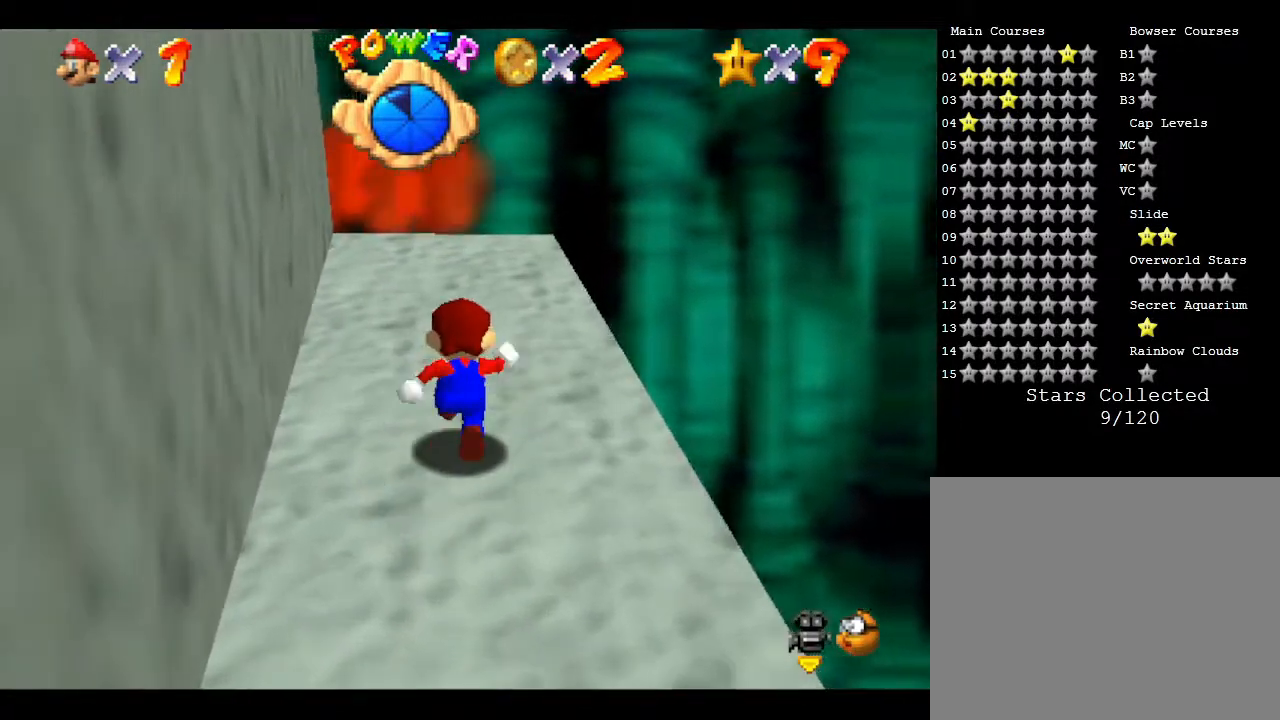
{"buttons": [], "left_stick": "up", "events": []}
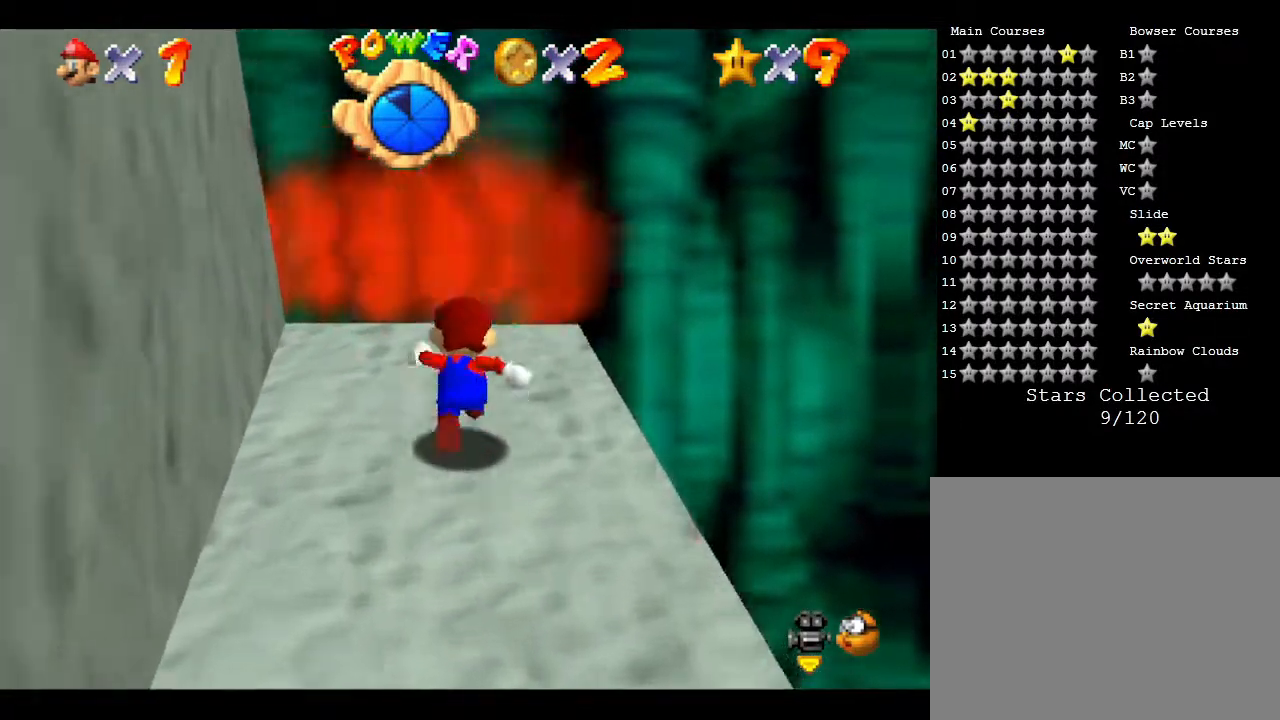
{"buttons": [], "left_stick": "left", "events": [[250, "left_stick", "up-left"], [367, "left_stick", "left"]]}
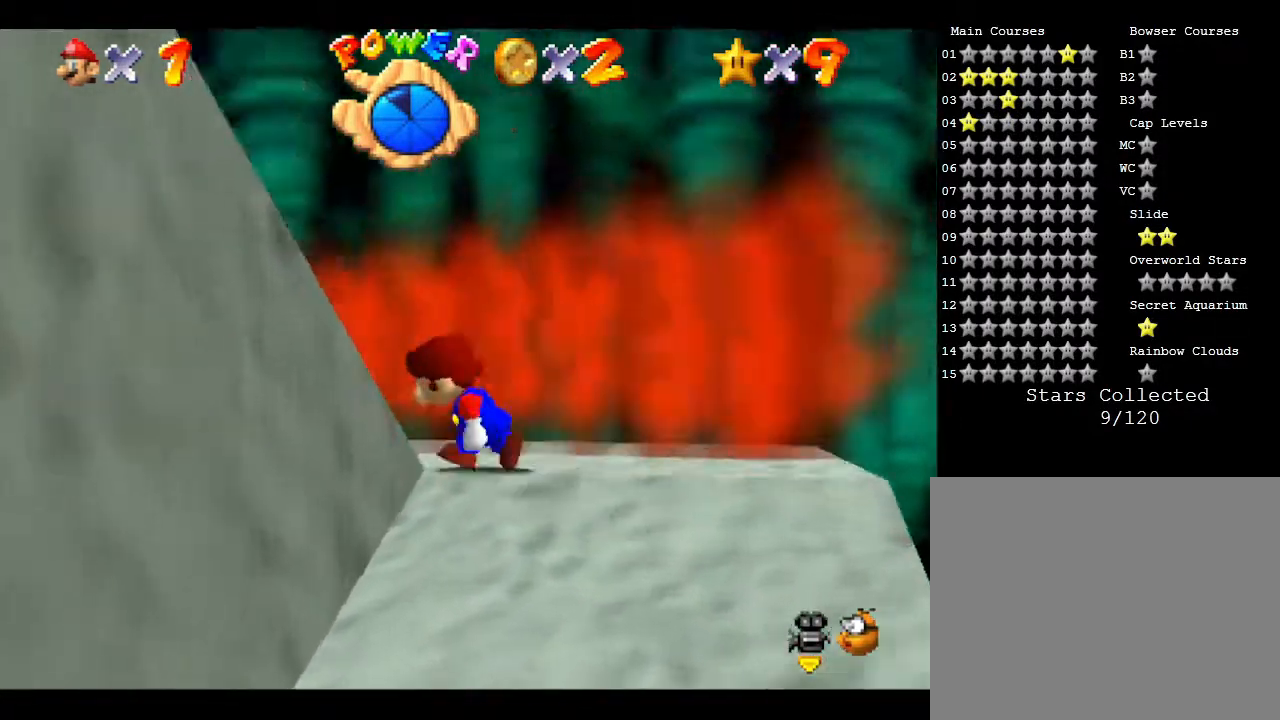
{"buttons": [], "left_stick": "up-left", "events": [[217, "left_stick", "down-left"], [450, "left_stick", "up-left"]]}